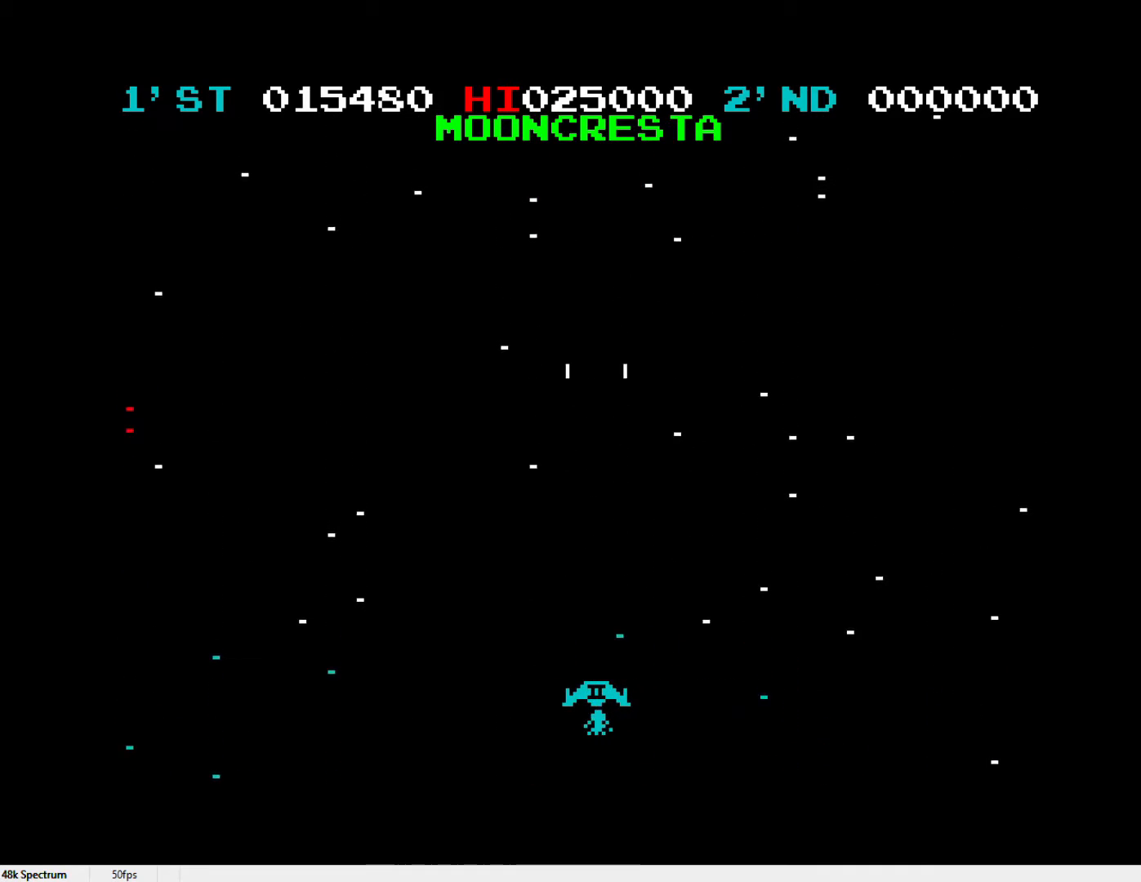
Gameplay with keyboard; each line is a JSON object with the keys held at the frame after it. "events" lists presses ("down") and releases ("up") of "0", "1", "2", "3", "4", "5", "6", "7", "8", "9", "a", "b", "c", "caps_lock", "d", "e", "f", "g", "h", "i", "j", "k", "l", "m", "n", "o", "p", "q", "r", "return", "s", "space", "t", "u", "v", "w", "x", "y" and "z" between this image and that frame as [ms after this image, input, new state], when the widget could be followed in between. No other keys are recorded. Mouse input is not recorded.
{"keys": [], "events": [[50, "l", "down"], [50, "z", "down"], [100, "l", "up"], [250, "l", "down"], [283, "l", "up"], [283, "z", "up"], [383, "l", "down"], [483, "l", "up"]]}
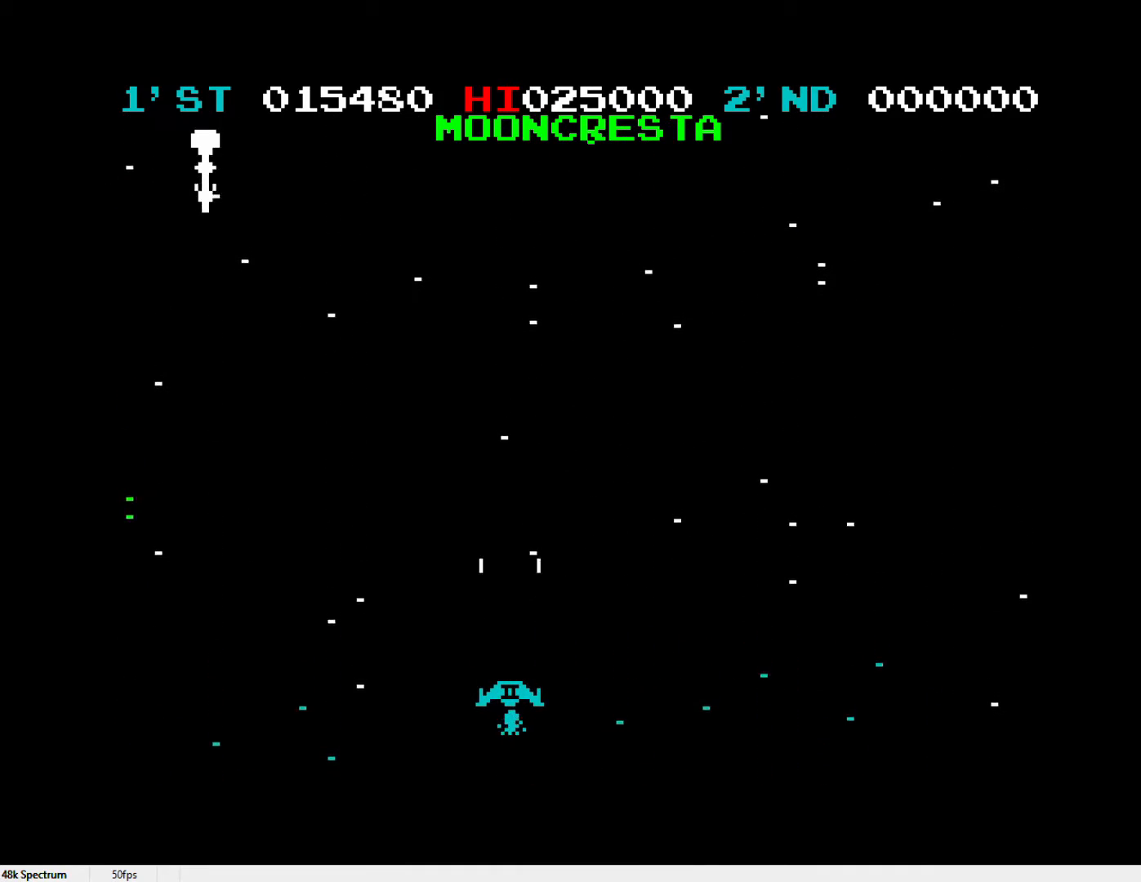
{"keys": ["z"], "events": [[67, "l", "down"], [167, "l", "up"], [267, "l", "down"], [317, "l", "up"], [417, "l", "down"], [417, "z", "down"], [500, "l", "up"]]}
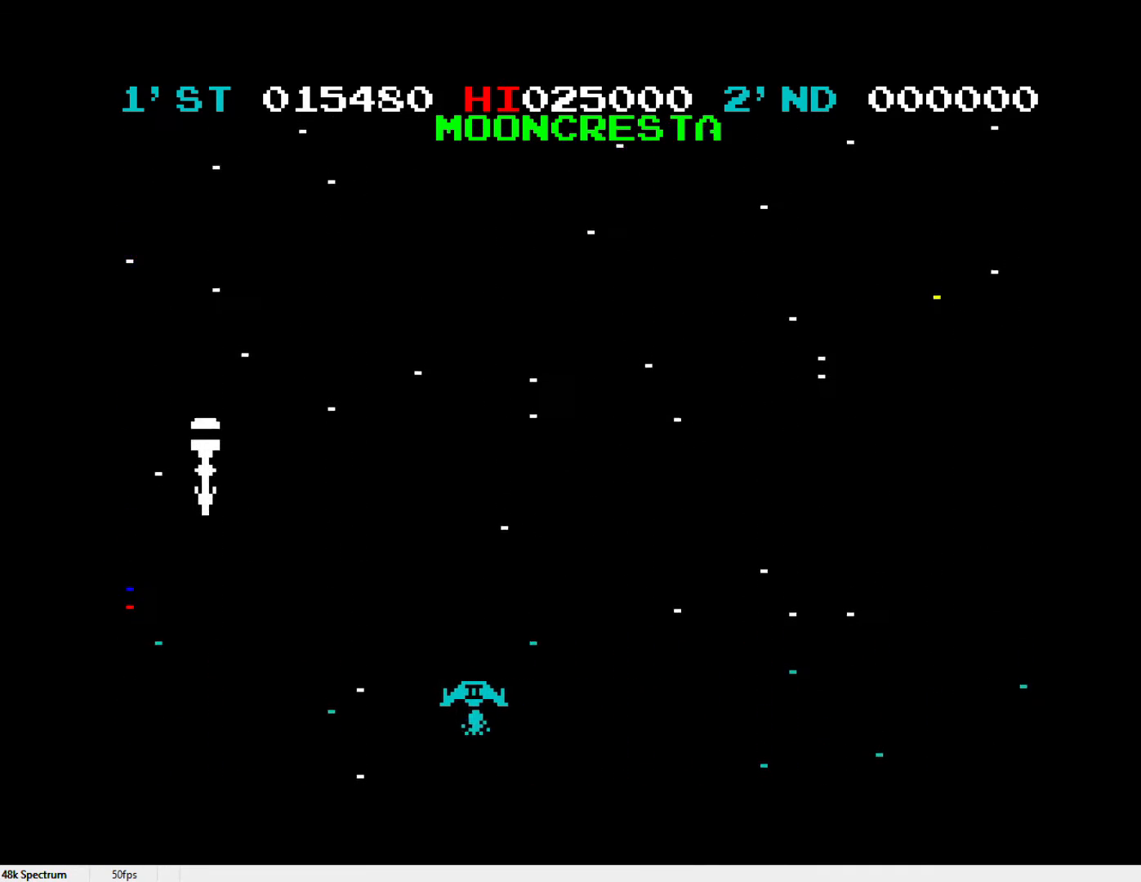
{"keys": ["l"], "events": [[33, "z", "up"], [83, "l", "down"], [183, "l", "up"], [283, "l", "down"], [383, "l", "up"], [417, "l", "down"]]}
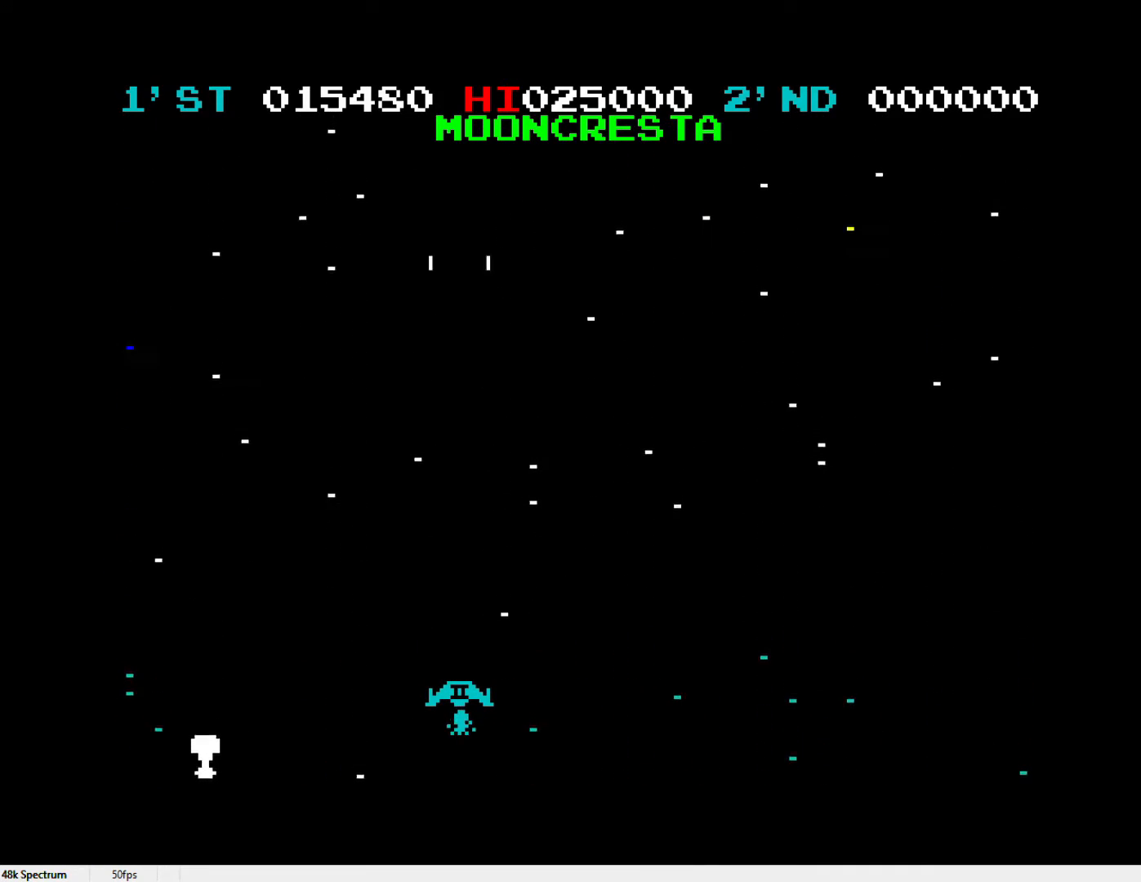
{"keys": ["l"], "events": [[17, "l", "up"], [17, "x", "down"], [117, "l", "down"], [200, "l", "up"], [300, "x", "up"], [333, "l", "down"], [383, "l", "up"], [483, "l", "down"]]}
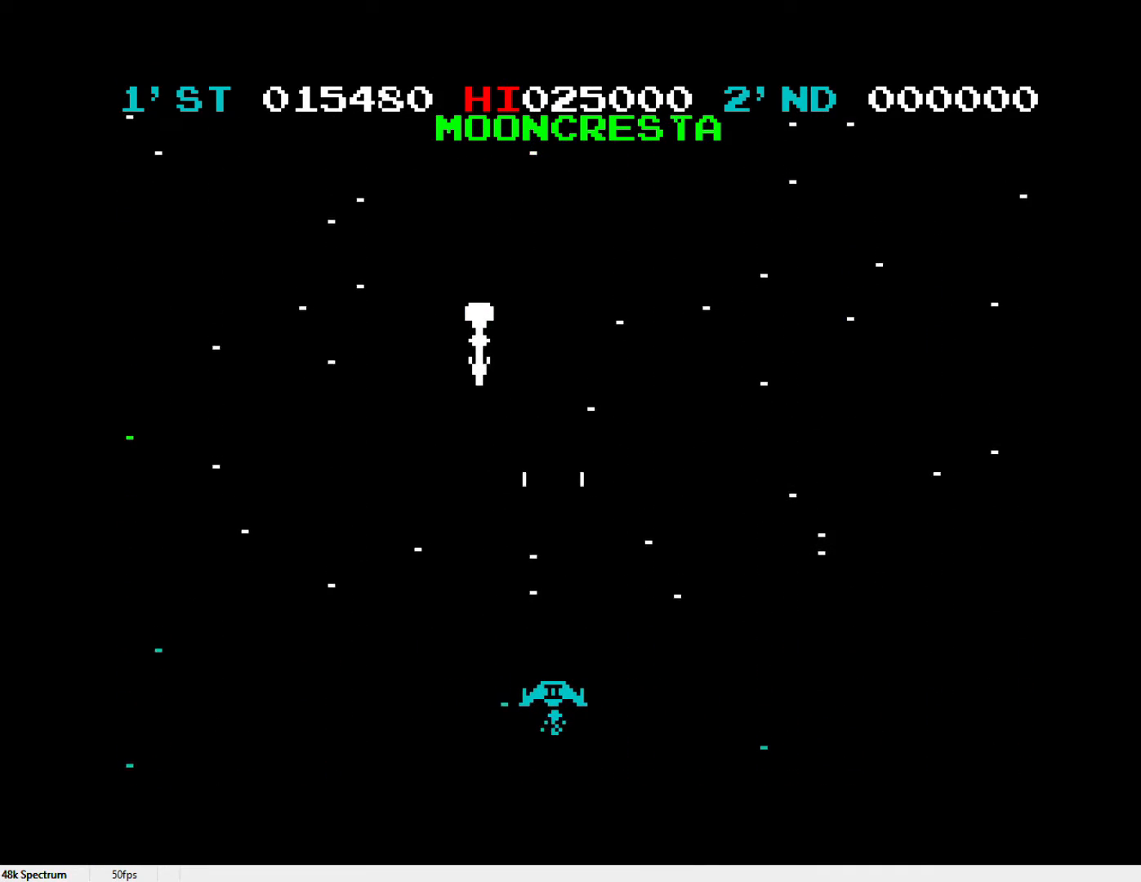
{"keys": ["l", "x"], "events": [[83, "l", "up"], [133, "l", "down"], [217, "l", "up"], [317, "l", "down"], [317, "x", "down"], [400, "l", "up"], [450, "l", "down"]]}
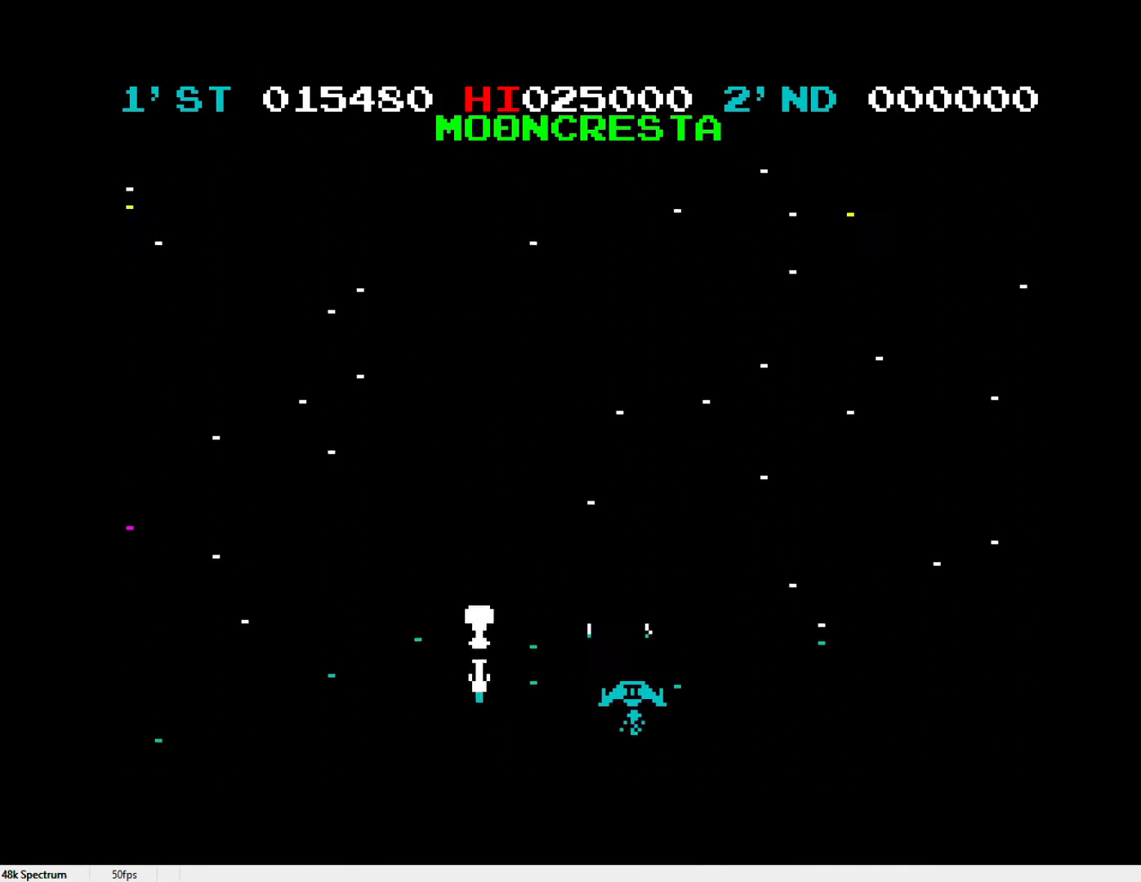
{"keys": ["l"], "events": [[50, "l", "up"], [83, "x", "up"], [133, "l", "down"], [233, "l", "up"], [283, "l", "down"], [383, "l", "up"], [483, "l", "down"]]}
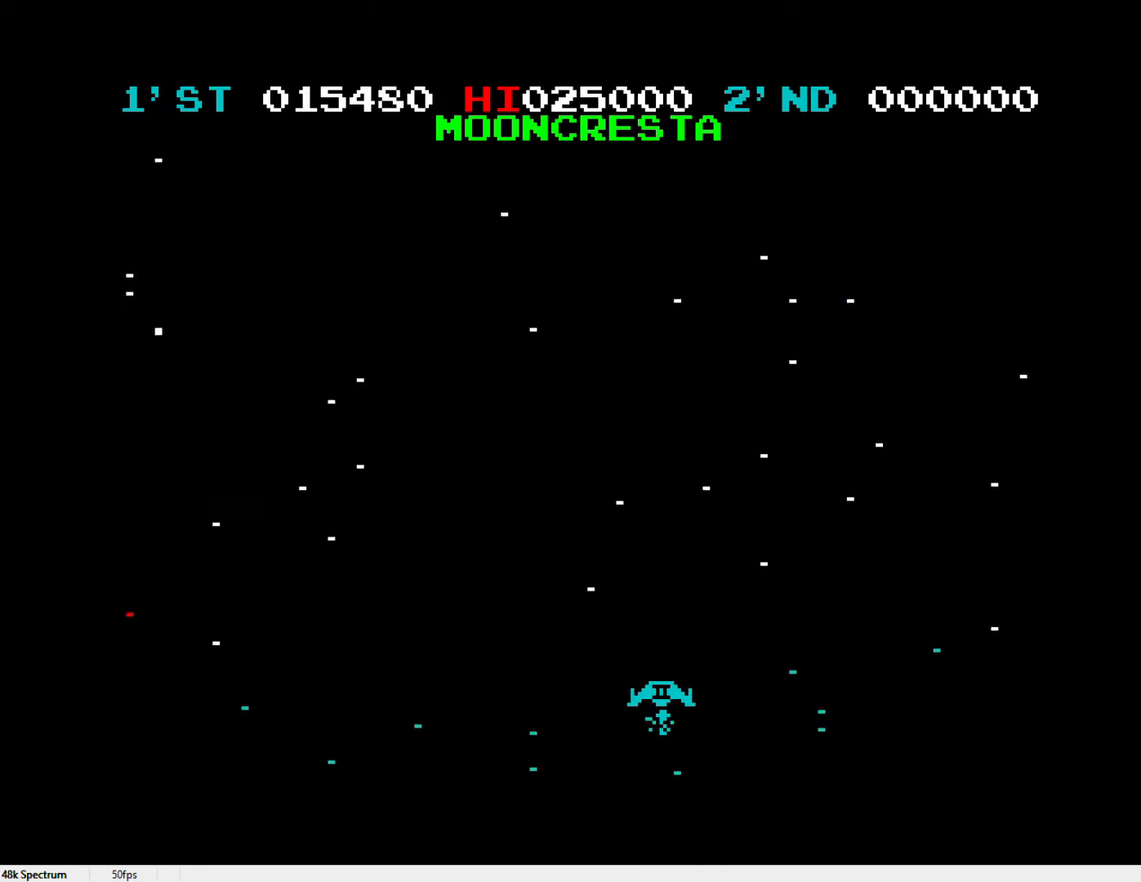
{"keys": ["l"], "events": [[50, "l", "up"], [100, "l", "down"], [200, "l", "up"], [300, "l", "down"], [383, "l", "up"], [483, "l", "down"]]}
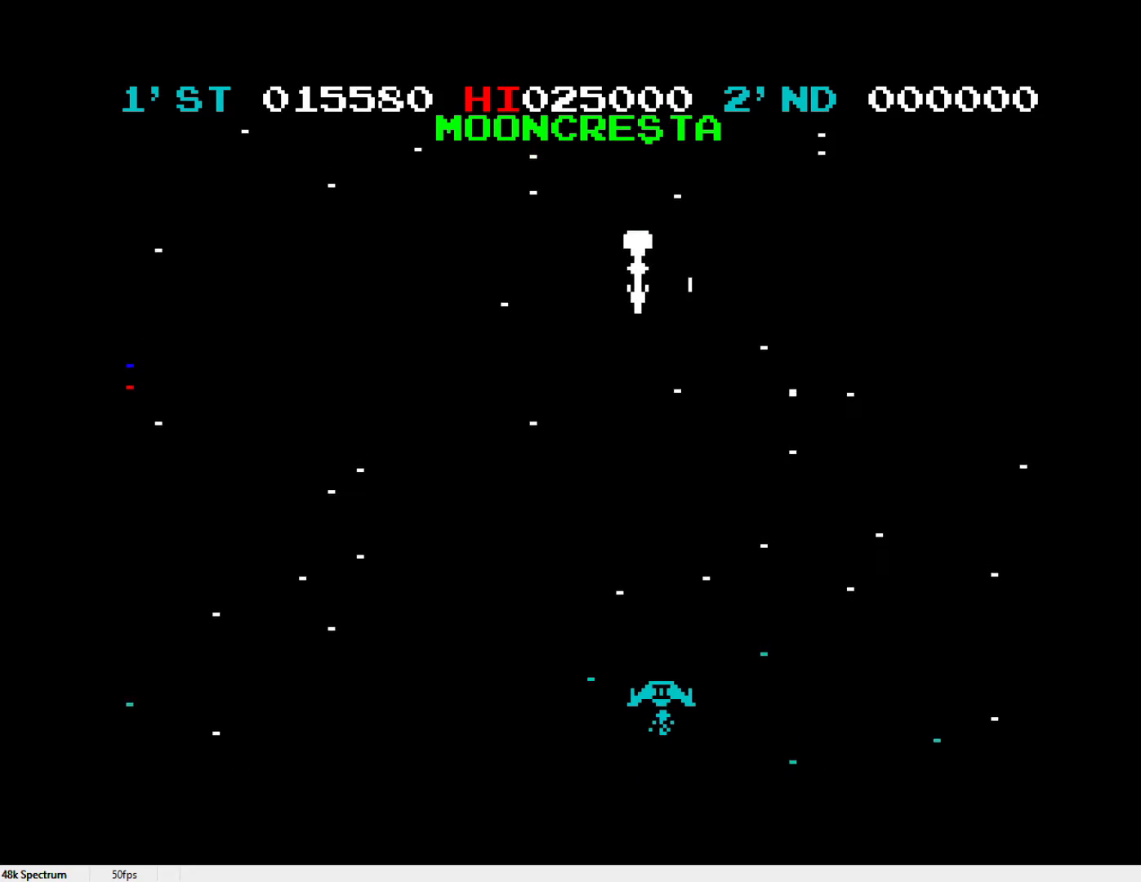
{"keys": [], "events": [[33, "l", "up"], [133, "l", "down"], [217, "l", "up"], [267, "l", "down"], [350, "l", "up"], [400, "l", "down"], [500, "l", "up"]]}
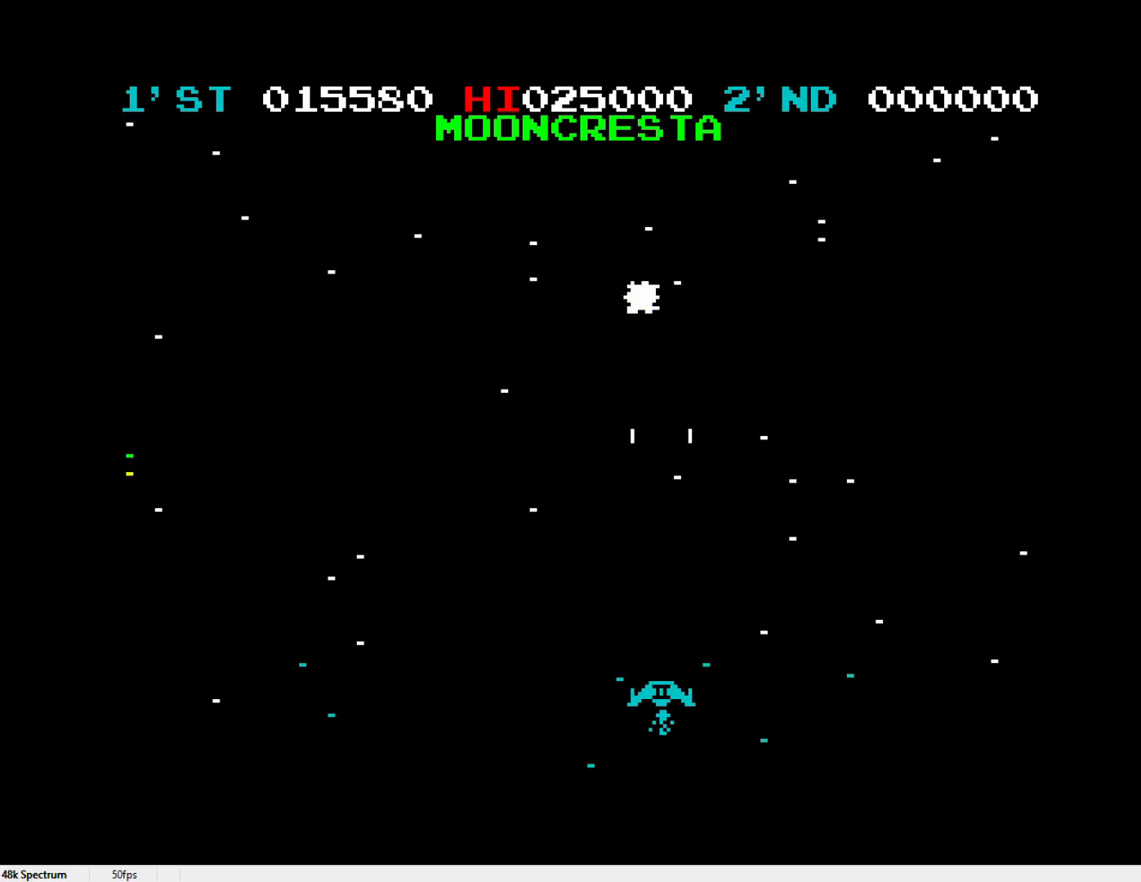
{"keys": ["l"], "events": [[100, "l", "down"], [183, "l", "up"], [233, "x", "down"], [283, "l", "down"], [367, "l", "up"], [417, "l", "down"], [417, "x", "up"]]}
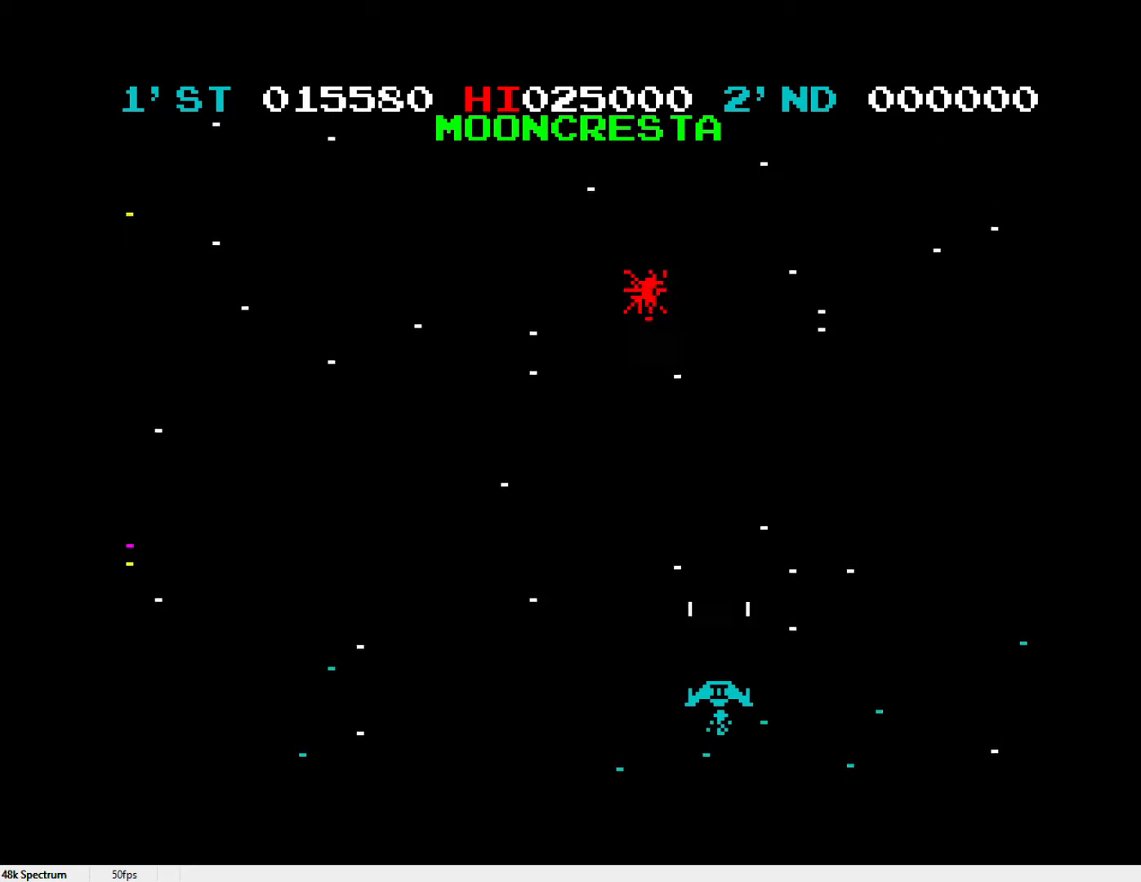
{"keys": ["z"], "events": [[17, "l", "up"], [100, "l", "down"], [150, "l", "up"], [250, "l", "down"], [300, "z", "down"], [350, "l", "up"], [383, "l", "down"], [483, "l", "up"]]}
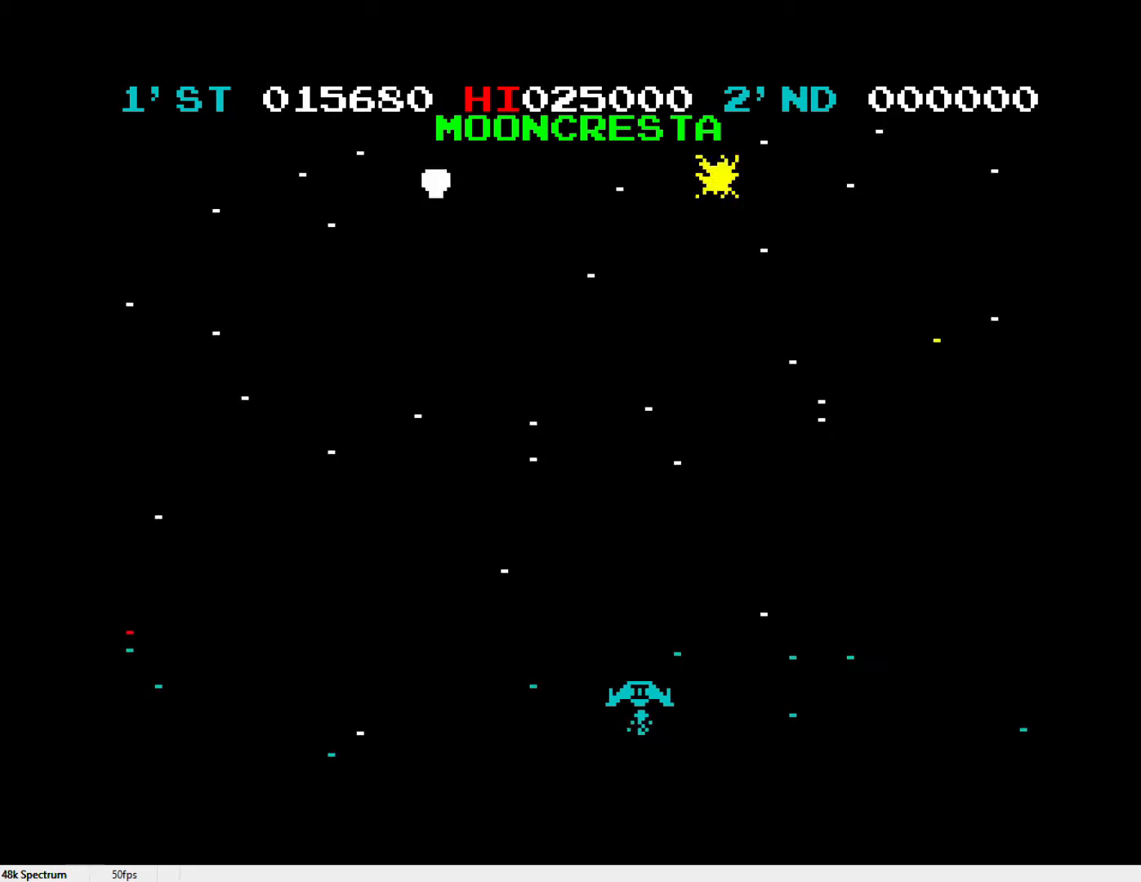
{"keys": ["l"], "events": [[67, "l", "down"], [117, "l", "up"], [117, "z", "up"], [217, "l", "down"], [267, "l", "up"], [350, "l", "down"], [450, "l", "up"], [500, "l", "down"]]}
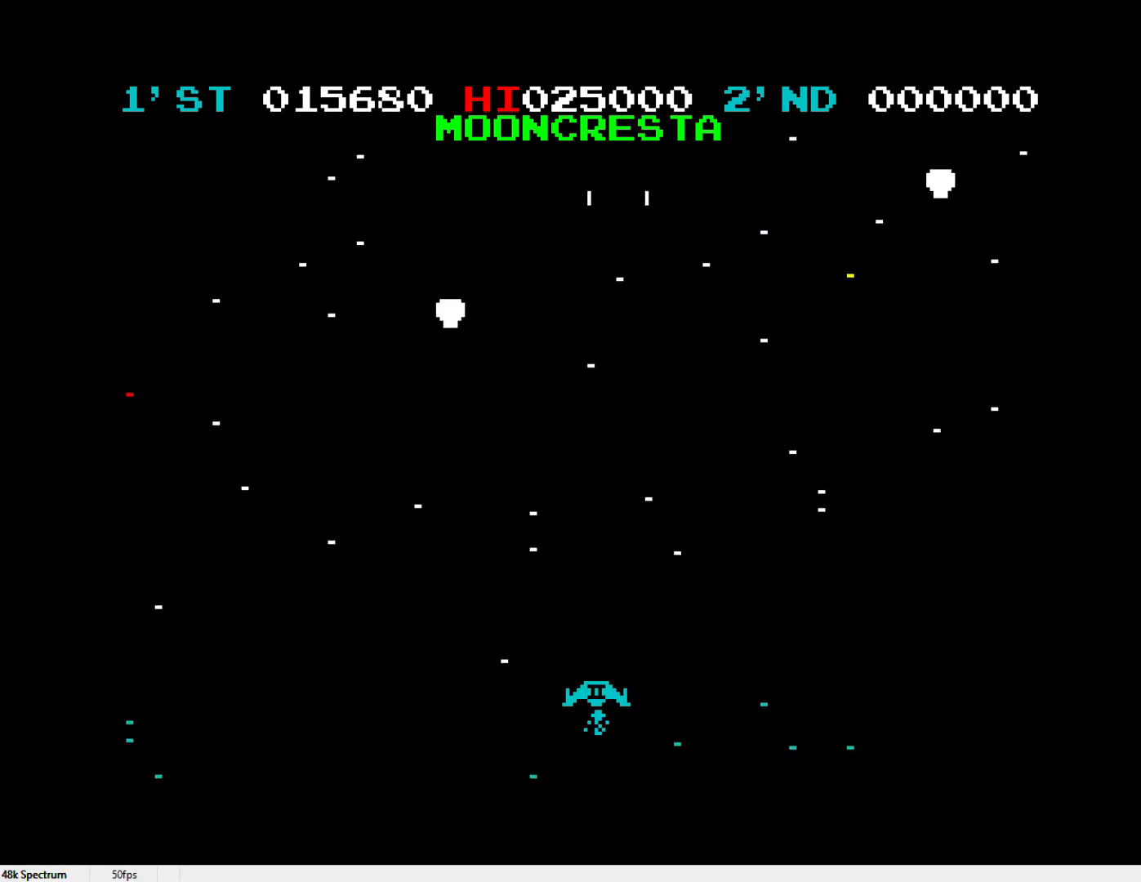
{"keys": ["l"], "events": [[83, "l", "up"], [183, "l", "down"], [183, "z", "down"], [233, "l", "up"], [317, "l", "down"], [417, "l", "up"], [417, "z", "up"], [467, "l", "down"]]}
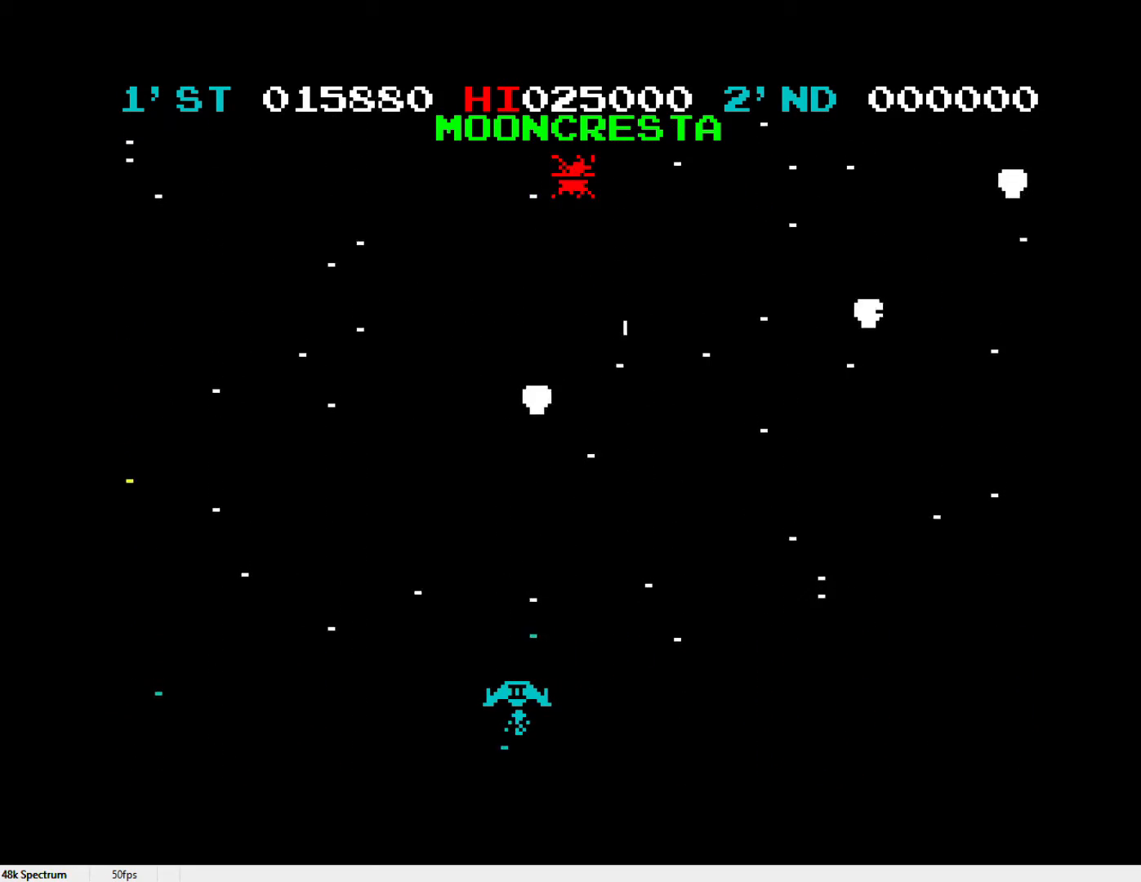
{"keys": ["x"], "events": [[50, "l", "up"], [117, "l", "down"], [200, "l", "up"], [250, "l", "down"], [333, "l", "up"], [433, "l", "down"], [433, "x", "down"], [483, "l", "up"]]}
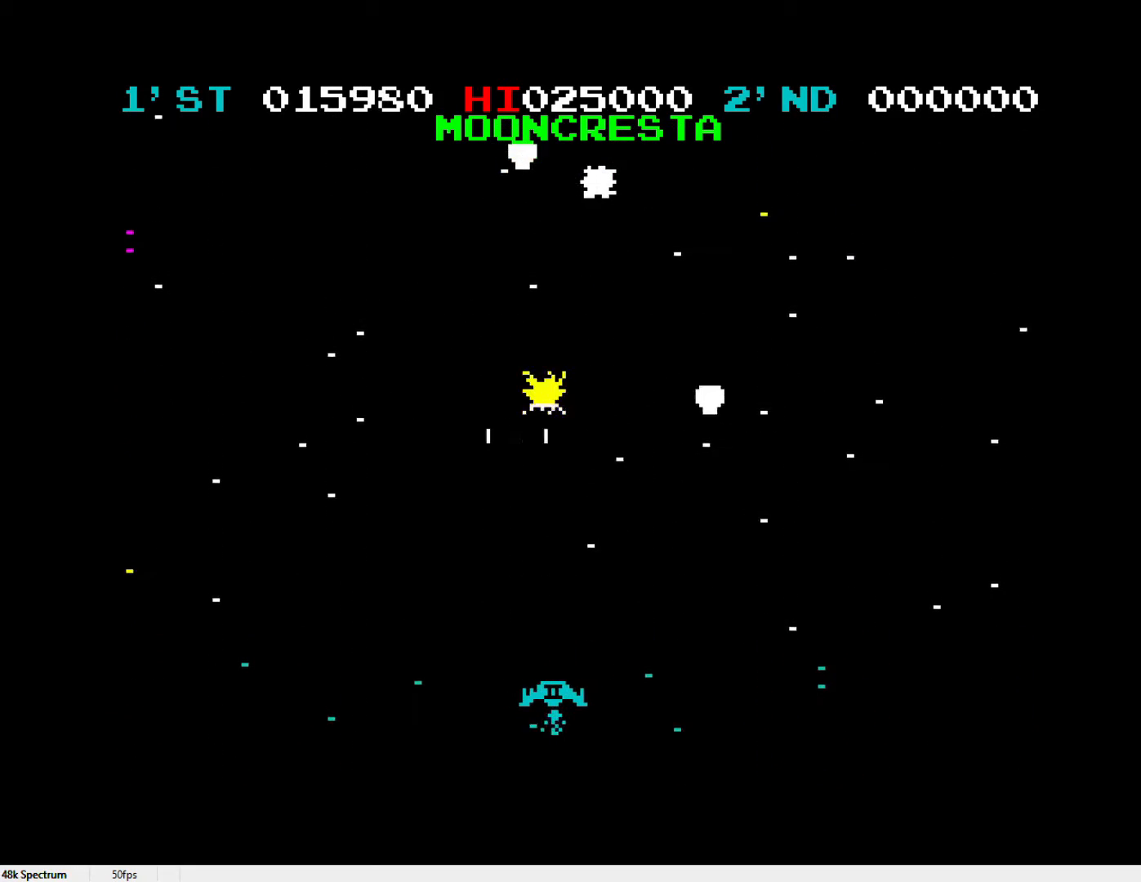
{"keys": [], "events": [[83, "l", "down"], [83, "x", "up"], [167, "l", "up"], [217, "l", "down"], [300, "l", "up"], [367, "l", "down"], [450, "l", "up"]]}
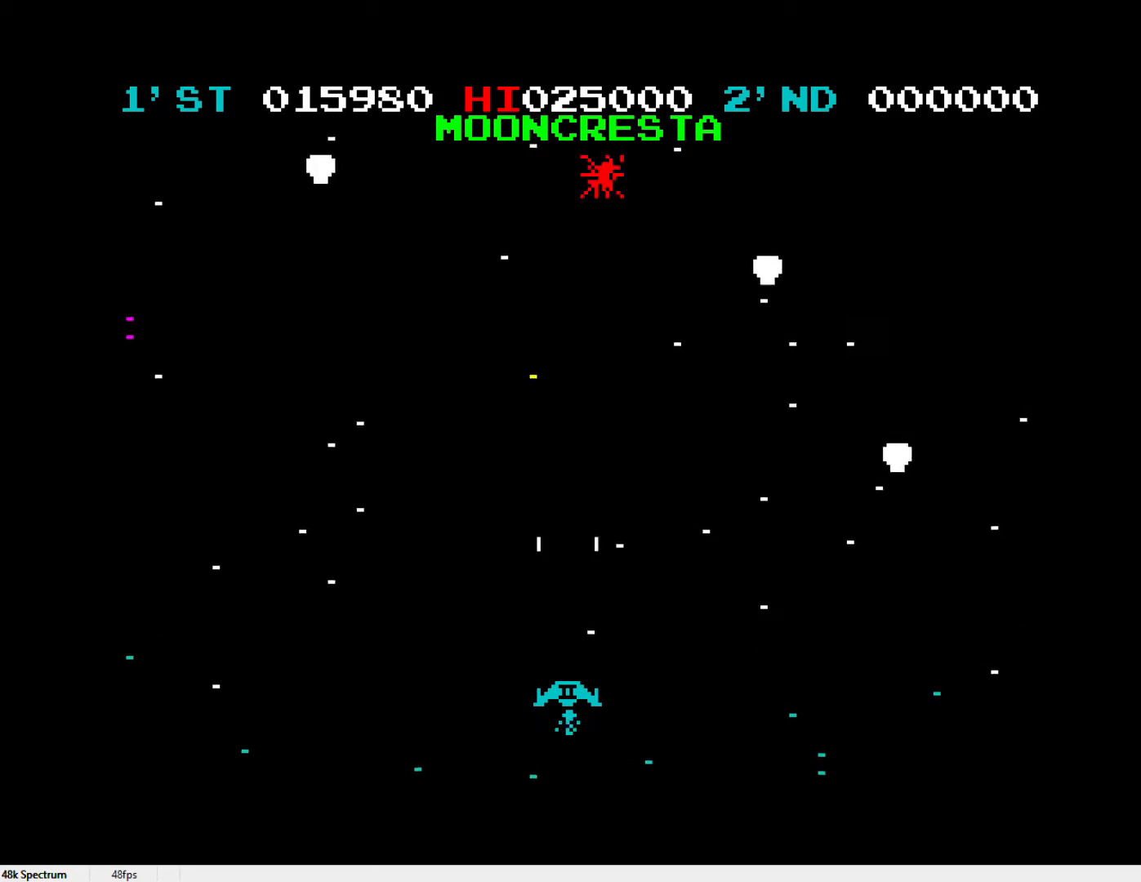
{"keys": ["l"], "events": [[33, "l", "down"], [83, "l", "up"], [183, "l", "down"], [283, "l", "up"], [333, "l", "down"], [417, "l", "up"], [467, "l", "down"]]}
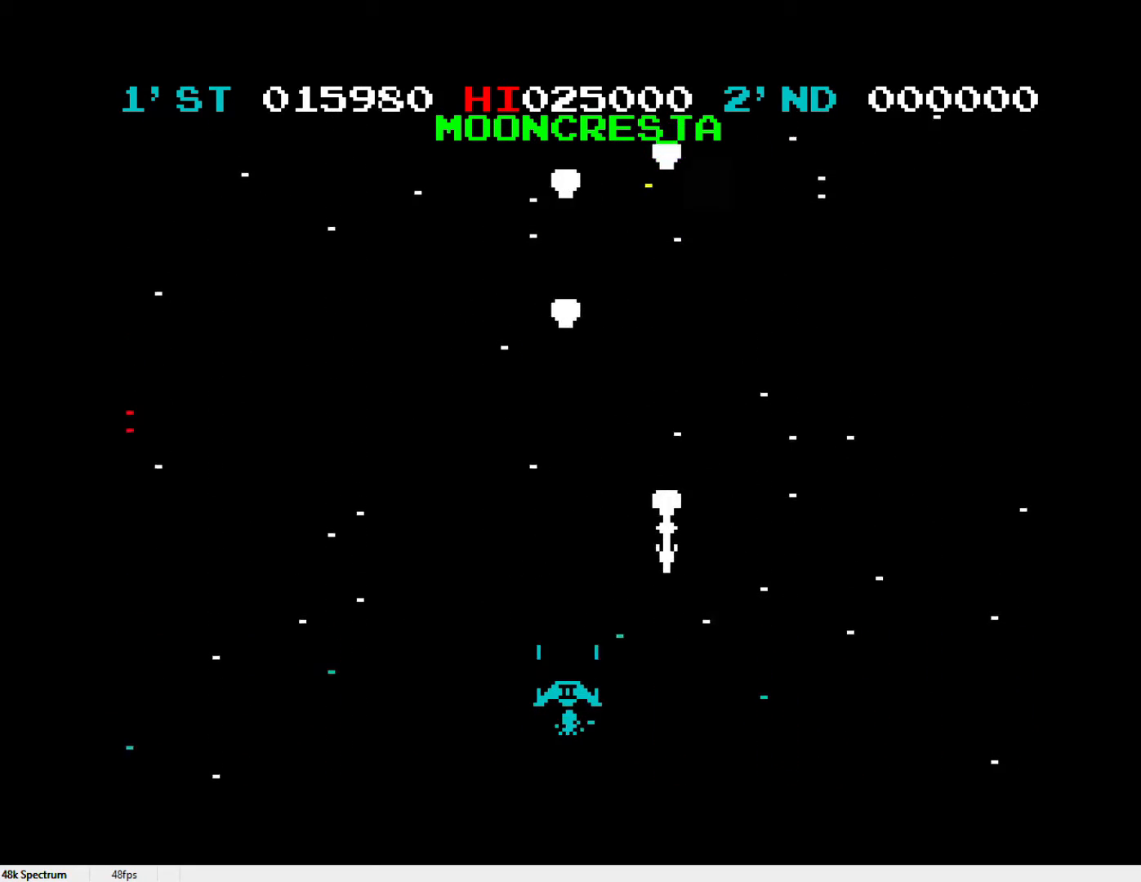
{"keys": ["l"], "events": [[67, "l", "up"], [117, "z", "down"], [150, "l", "down"], [250, "l", "up"], [300, "l", "down"], [333, "z", "up"], [383, "l", "up"], [483, "l", "down"]]}
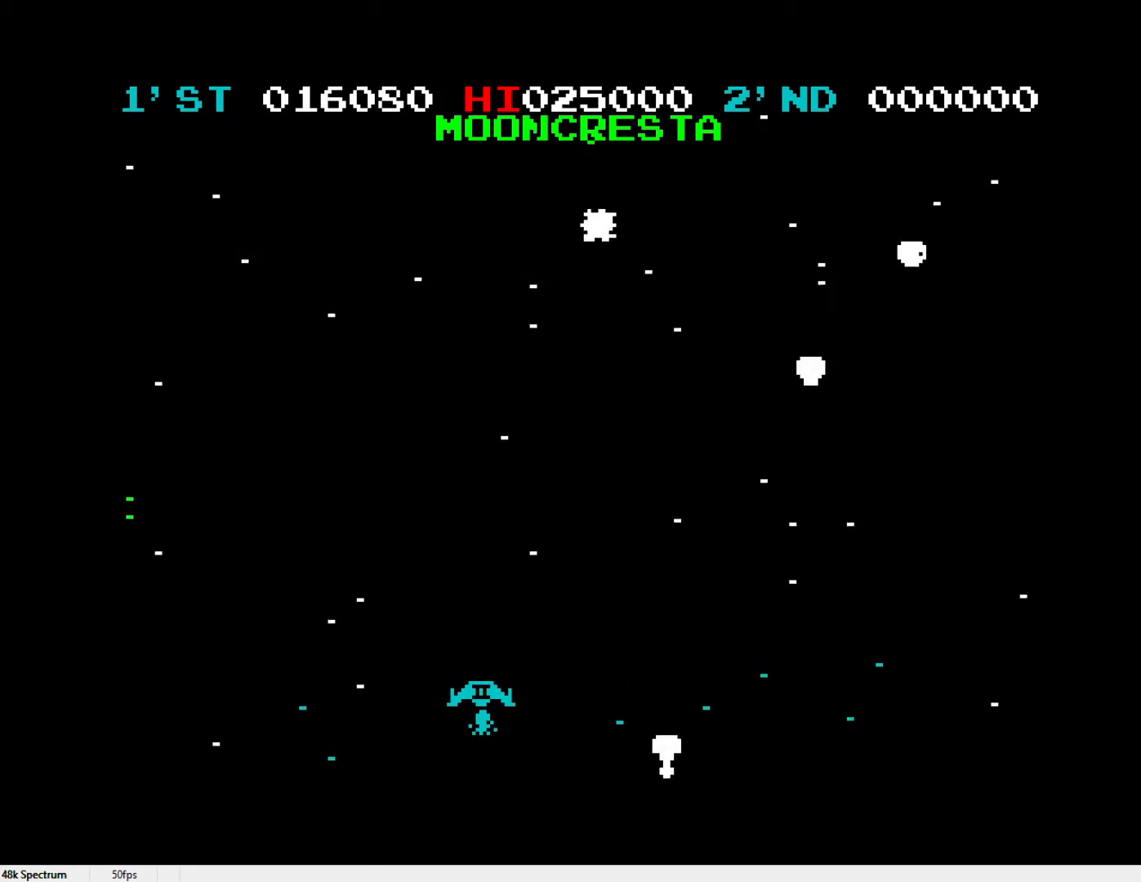
{"keys": [], "events": [[83, "l", "up"], [117, "l", "down"], [217, "l", "up"], [217, "x", "down"], [317, "l", "down"], [350, "l", "up"], [450, "l", "down"], [500, "l", "up"], [500, "x", "up"]]}
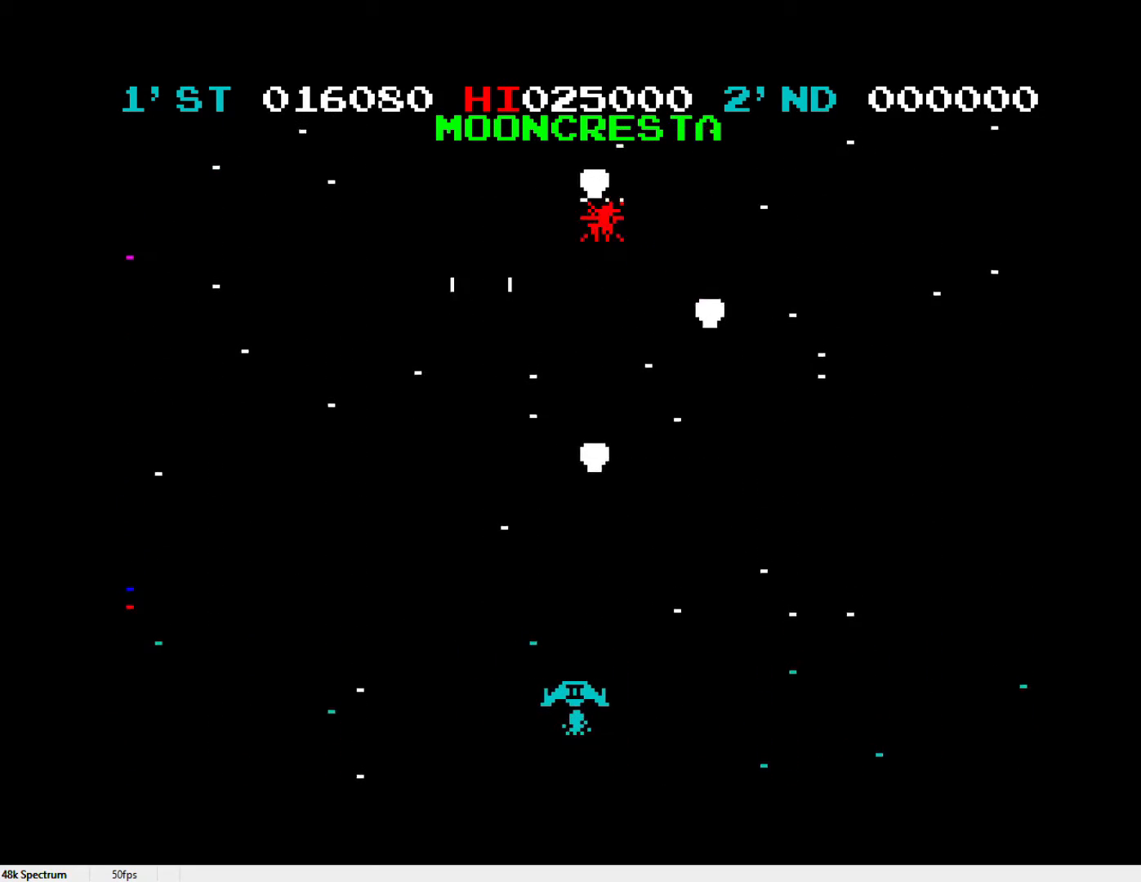
{"keys": ["l", "z"], "events": [[83, "l", "down"], [83, "z", "down"], [183, "l", "up"], [233, "l", "down"], [317, "l", "up"], [367, "l", "down"], [467, "l", "up"], [500, "l", "down"]]}
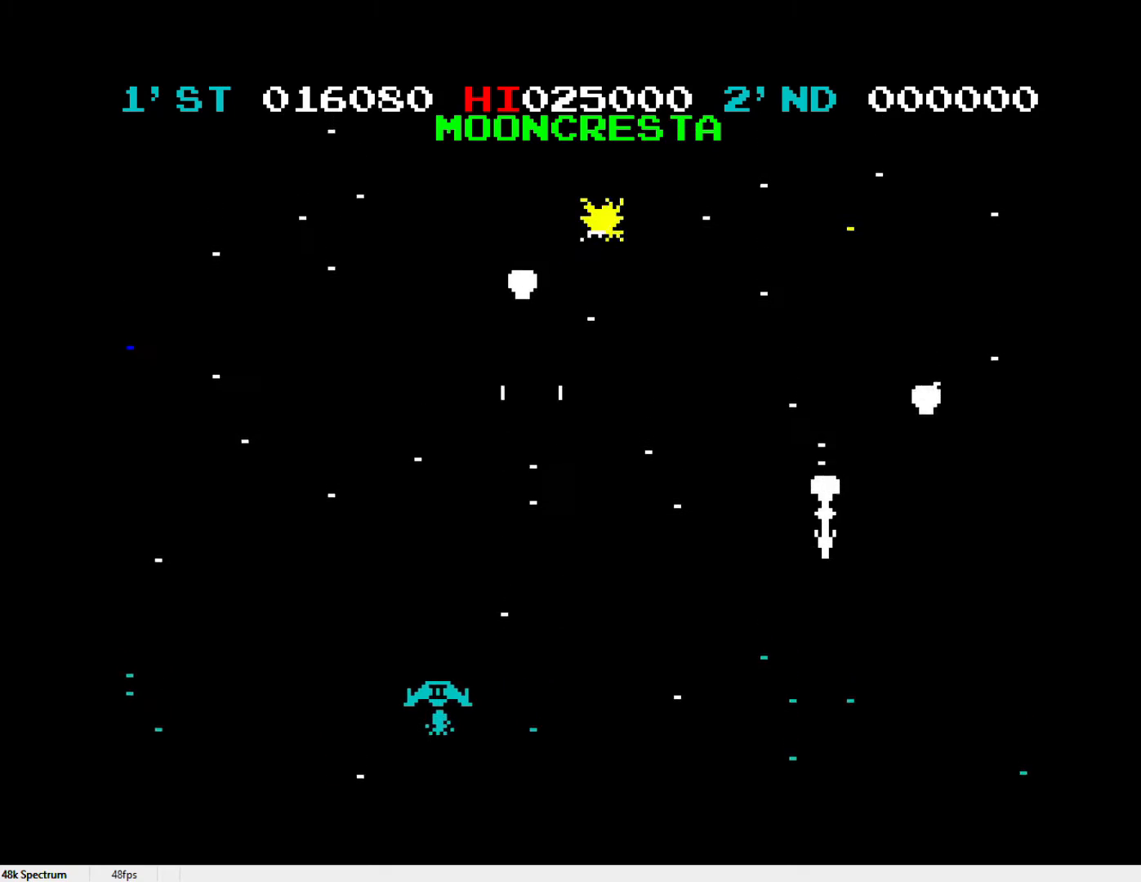
{"keys": ["l"], "events": [[100, "l", "up"], [150, "l", "down"], [150, "z", "up"], [250, "l", "up"], [333, "l", "down"], [433, "l", "up"], [483, "l", "down"]]}
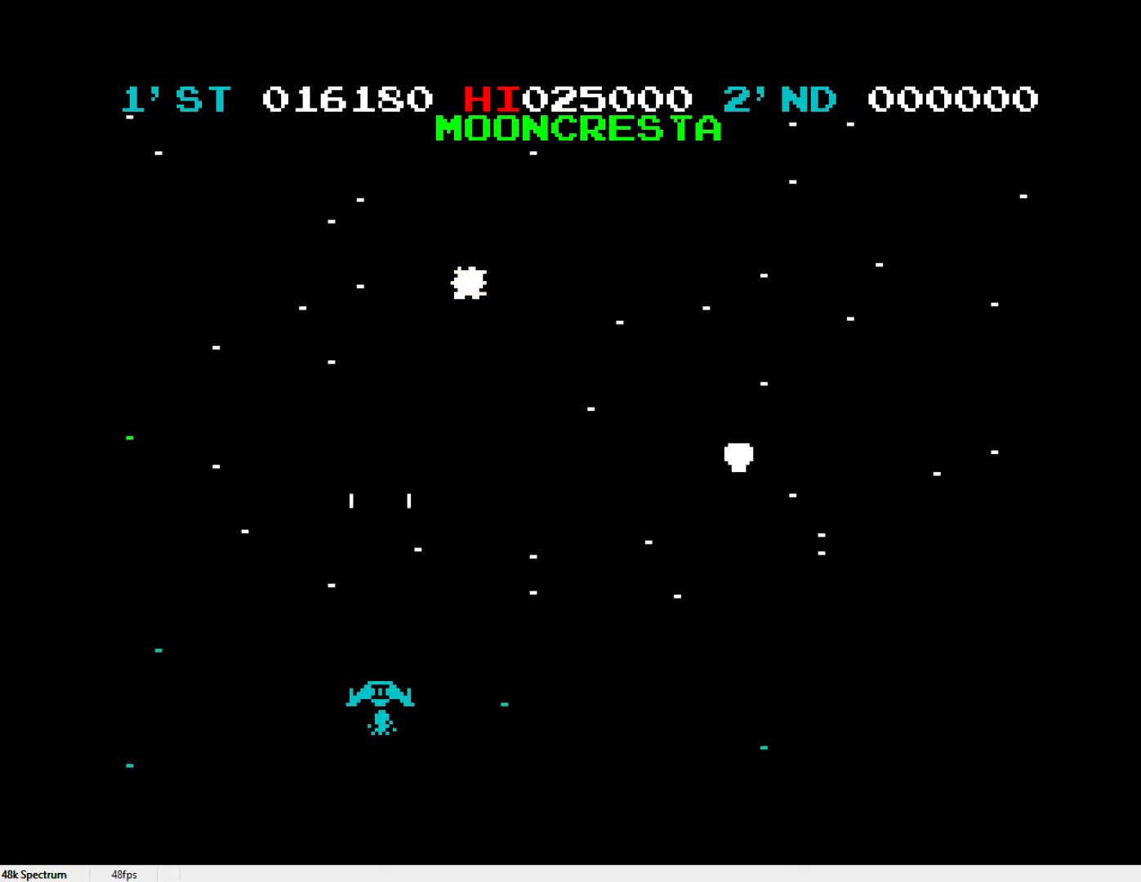
{"keys": ["l"], "events": [[67, "l", "up"], [167, "l", "down"], [267, "l", "up"], [300, "l", "down"], [400, "l", "up"], [450, "l", "down"]]}
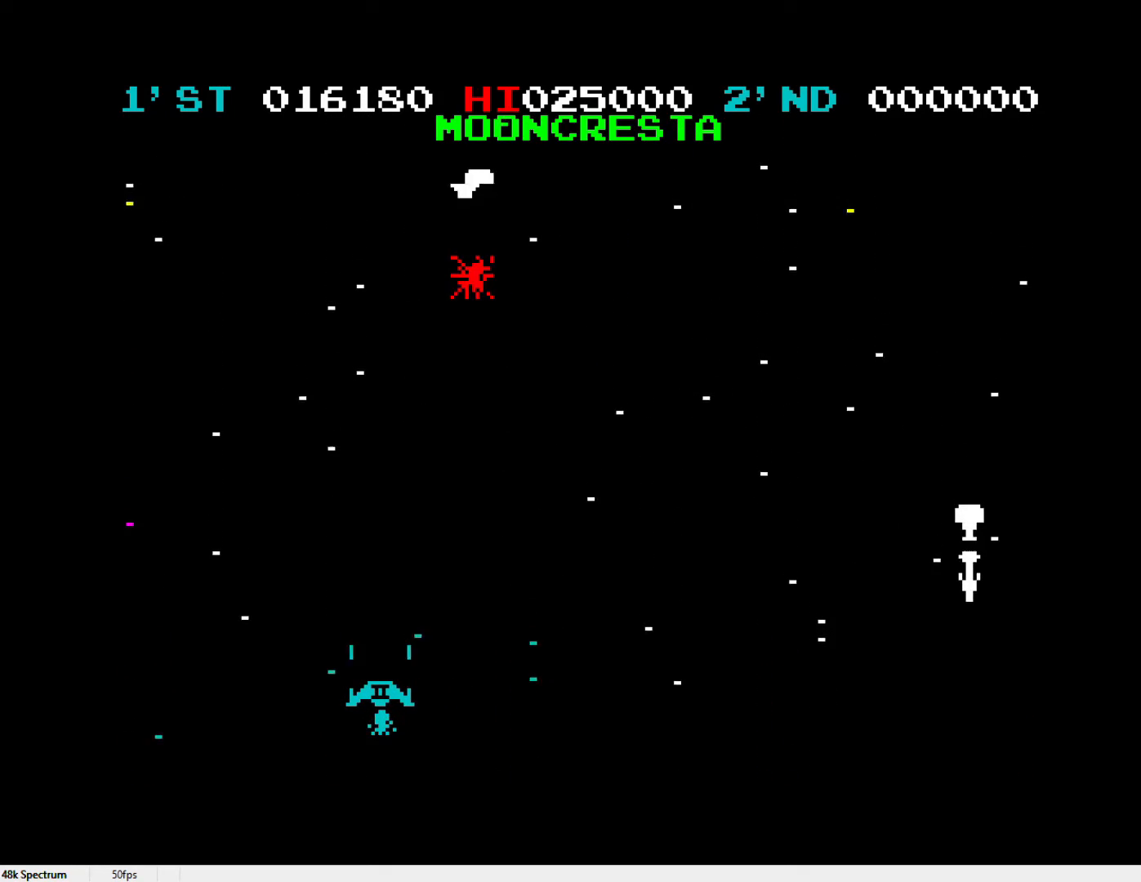
{"keys": ["l"], "events": [[33, "l", "up"], [150, "l", "down"], [200, "l", "up"], [200, "z", "down"], [283, "l", "down"], [367, "l", "up"], [417, "z", "up"], [467, "l", "down"]]}
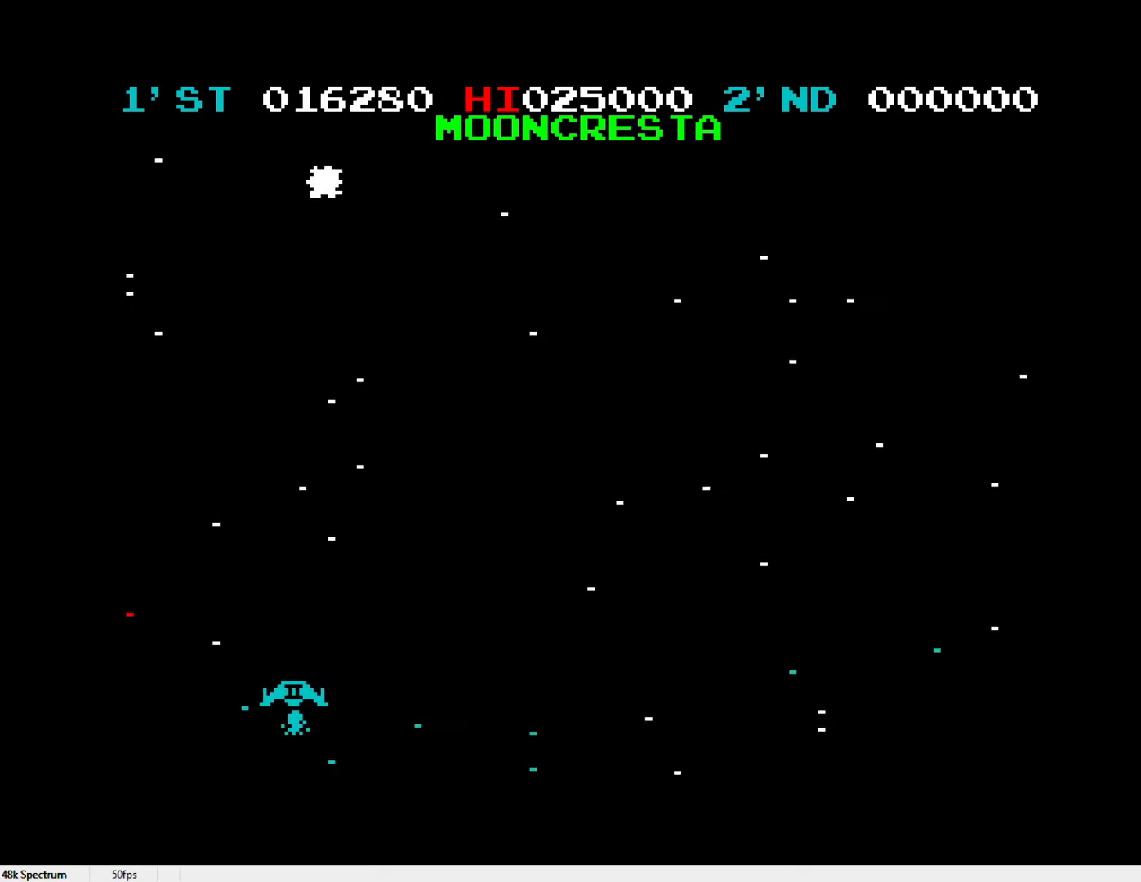
{"keys": ["l", "x"], "events": [[17, "l", "up"], [67, "x", "down"], [117, "l", "down"], [200, "l", "up"], [250, "l", "down"], [350, "l", "up"], [433, "l", "down"]]}
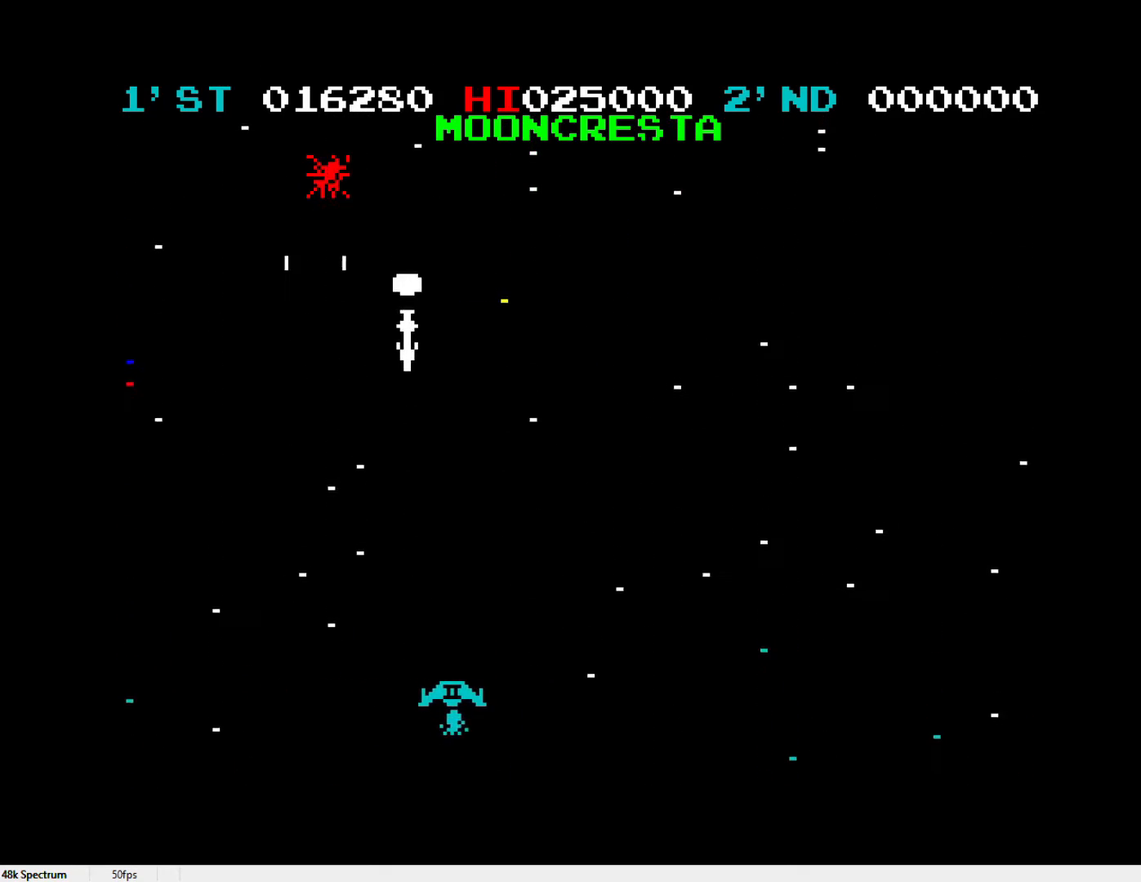
{"keys": ["x"], "events": [[17, "l", "up"], [67, "l", "down"], [117, "x", "up"], [167, "l", "up"], [217, "l", "down"], [317, "l", "up"], [350, "l", "down"], [350, "x", "down"], [450, "l", "up"]]}
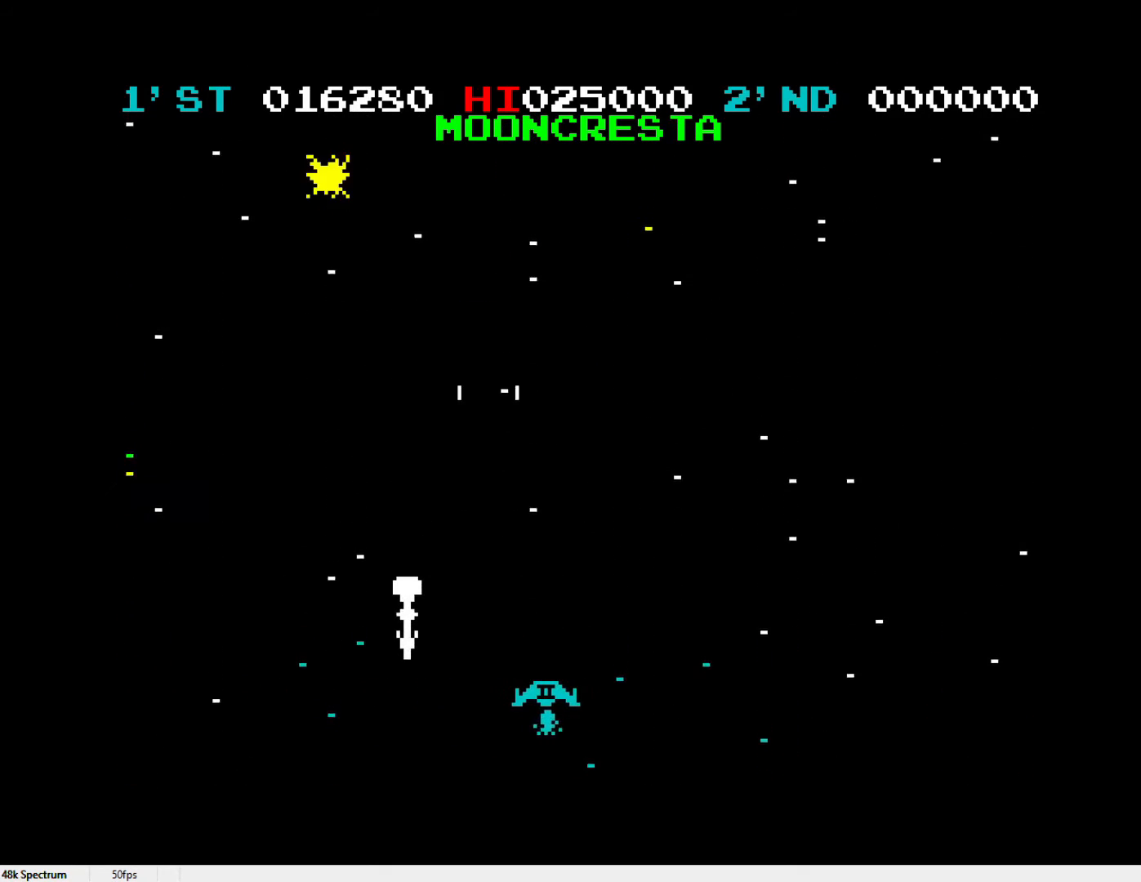
{"keys": [], "events": [[50, "l", "down"], [133, "l", "up"], [233, "l", "down"], [233, "x", "up"], [283, "l", "up"], [367, "l", "down"], [467, "l", "up"]]}
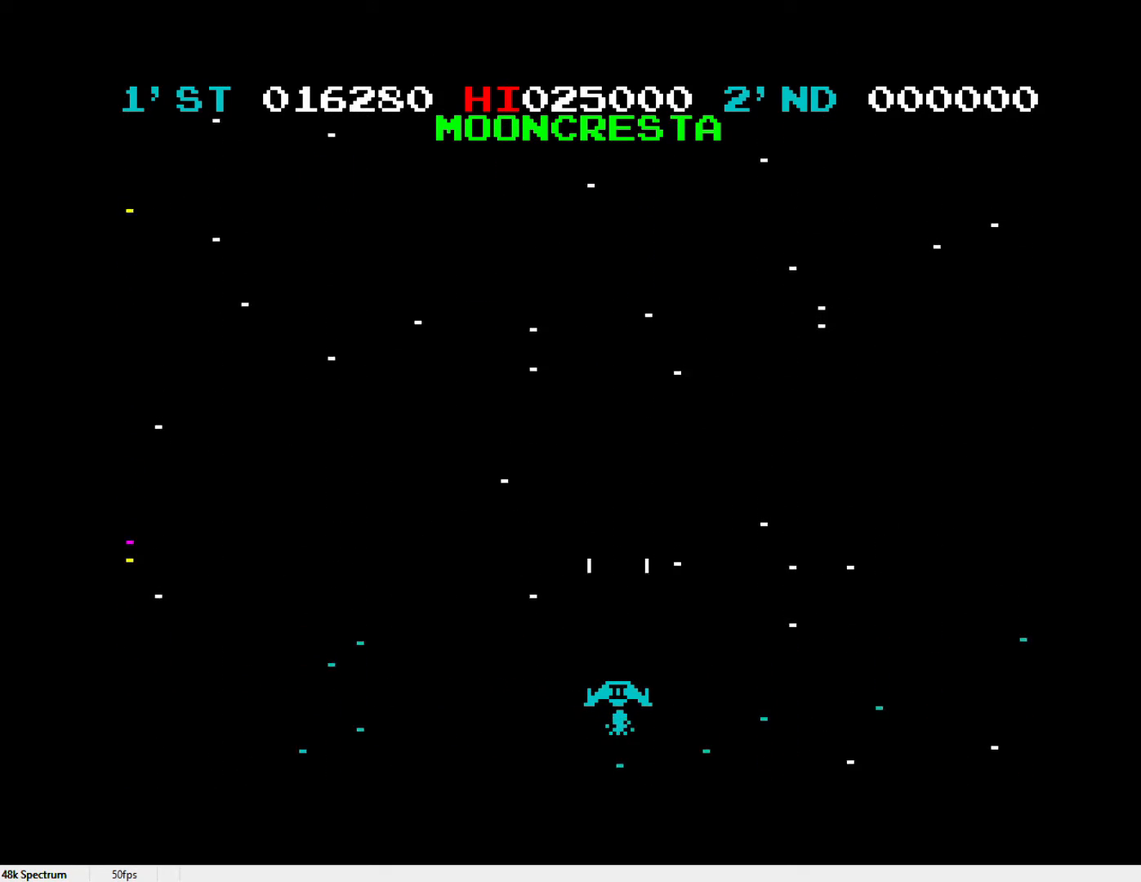
{"keys": ["l"], "events": [[67, "l", "down"], [150, "l", "up"], [250, "l", "down"], [333, "l", "up"], [433, "l", "down"]]}
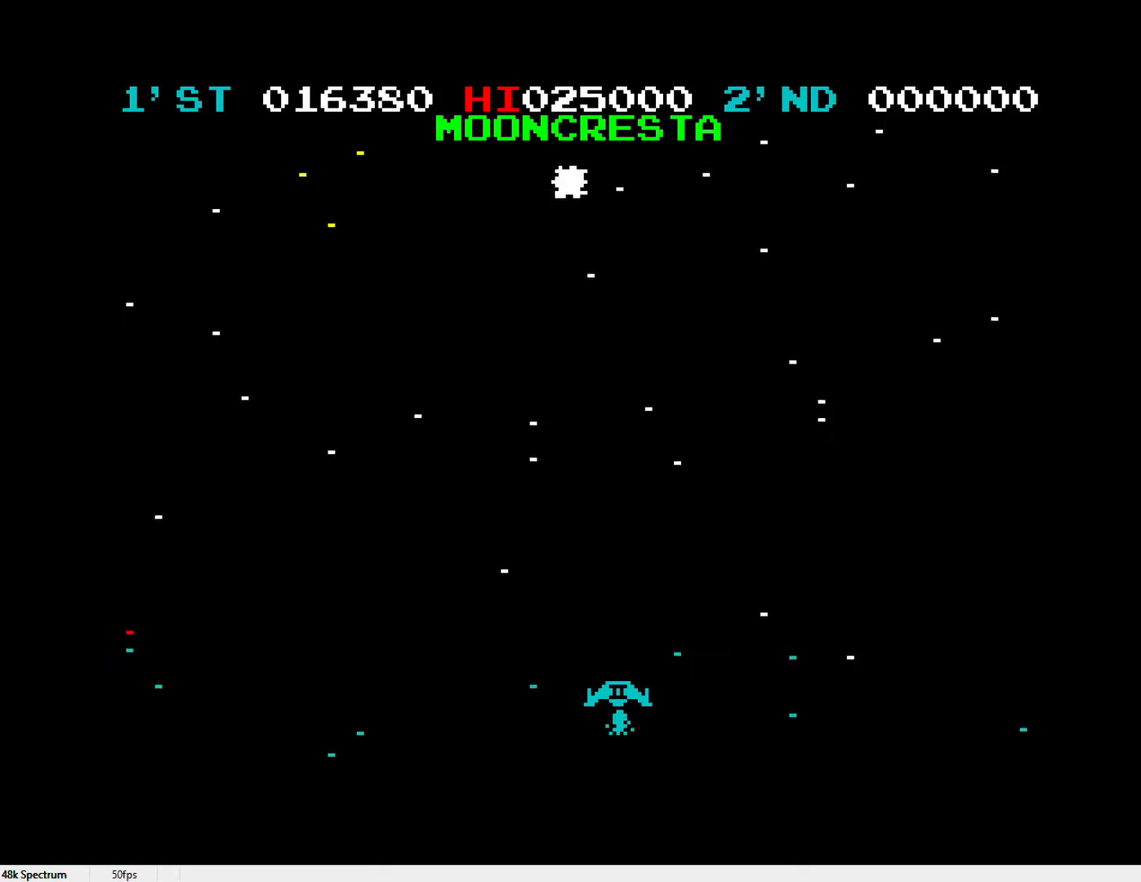
{"keys": ["l"], "events": [[33, "l", "up"], [83, "l", "down"], [167, "l", "up"], [267, "l", "down"], [350, "l", "up"], [450, "l", "down"]]}
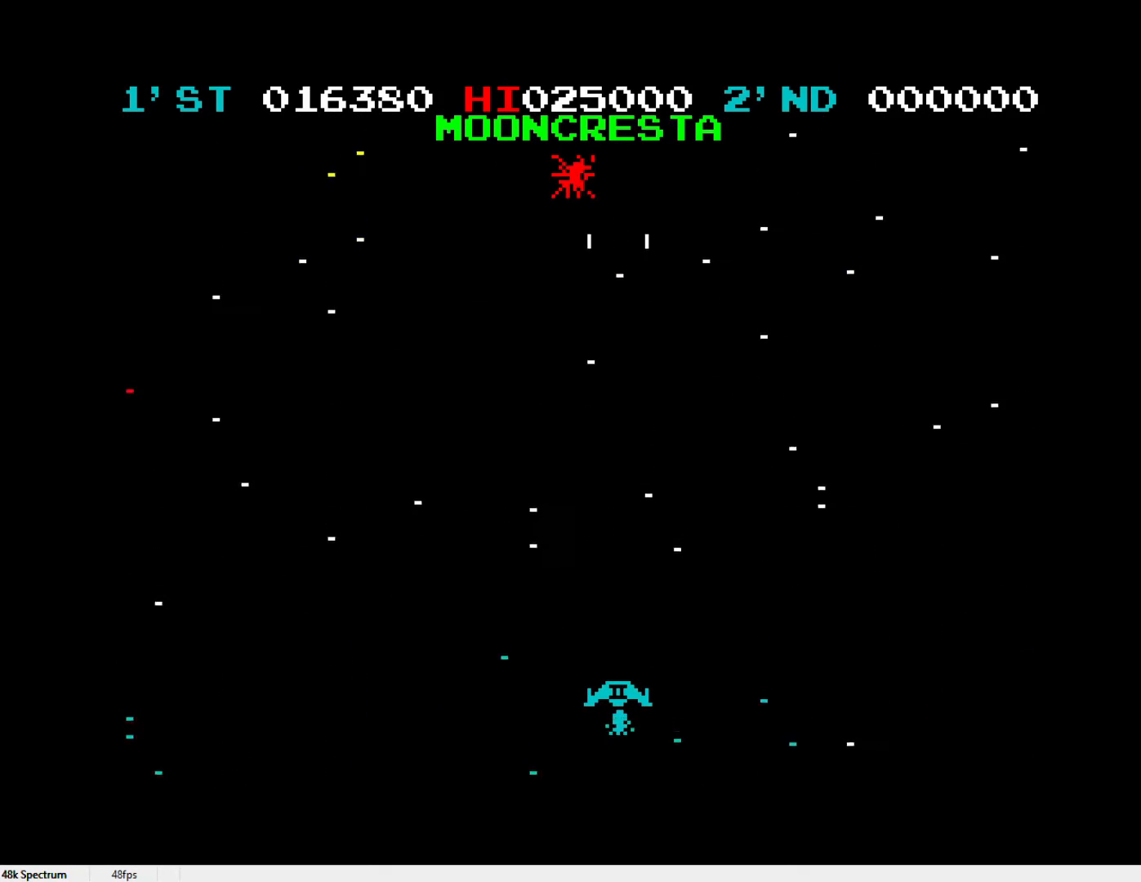
{"keys": [], "events": [[33, "l", "up"]]}